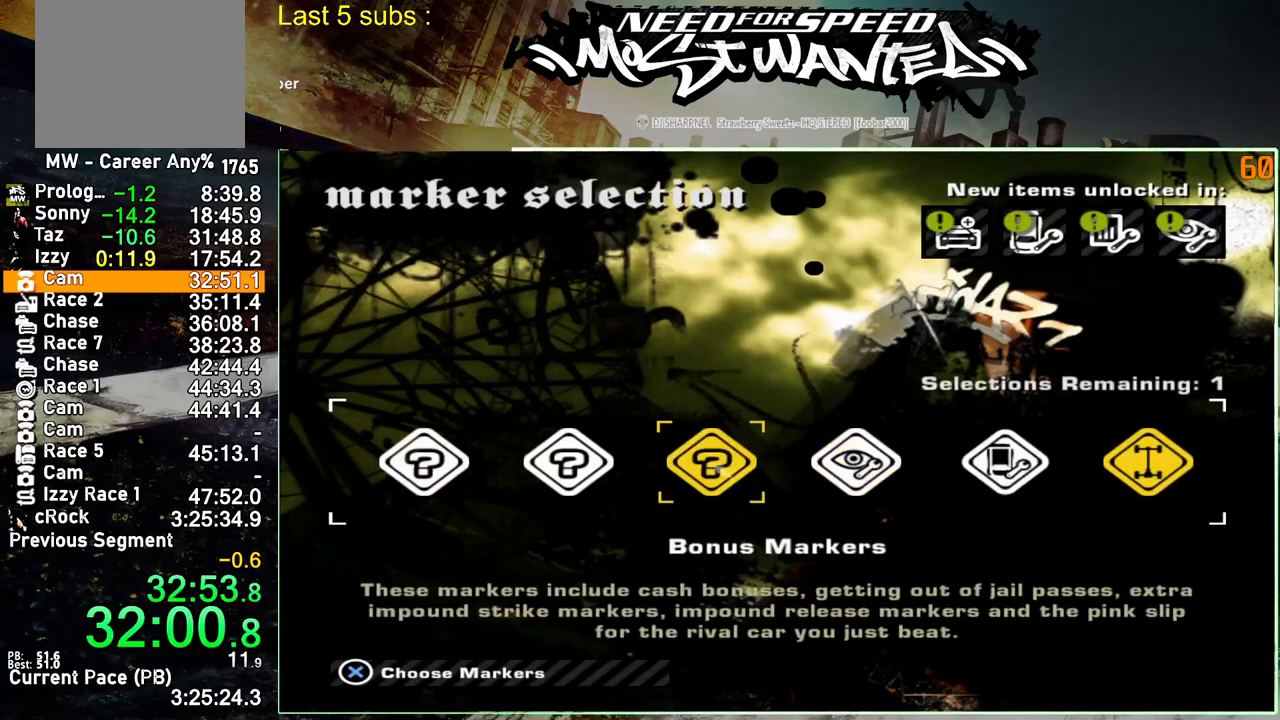
Gameplay with a controller (PlayStation layout); each line is a JSON object with the inputs held at the frame after it. "events" lists button and stick changes between this image and that frame as [ms after this image, input, new state], when the widget could be followed in between. Not read: L1 L3.
{"buttons": ["CROSS"], "left_stick": "center", "right_stick": "center", "events": [[200, "CROSS", "down"], [267, "CROSS", "up"], [350, "CROSS", "down"], [417, "CROSS", "up"], [500, "CROSS", "down"]]}
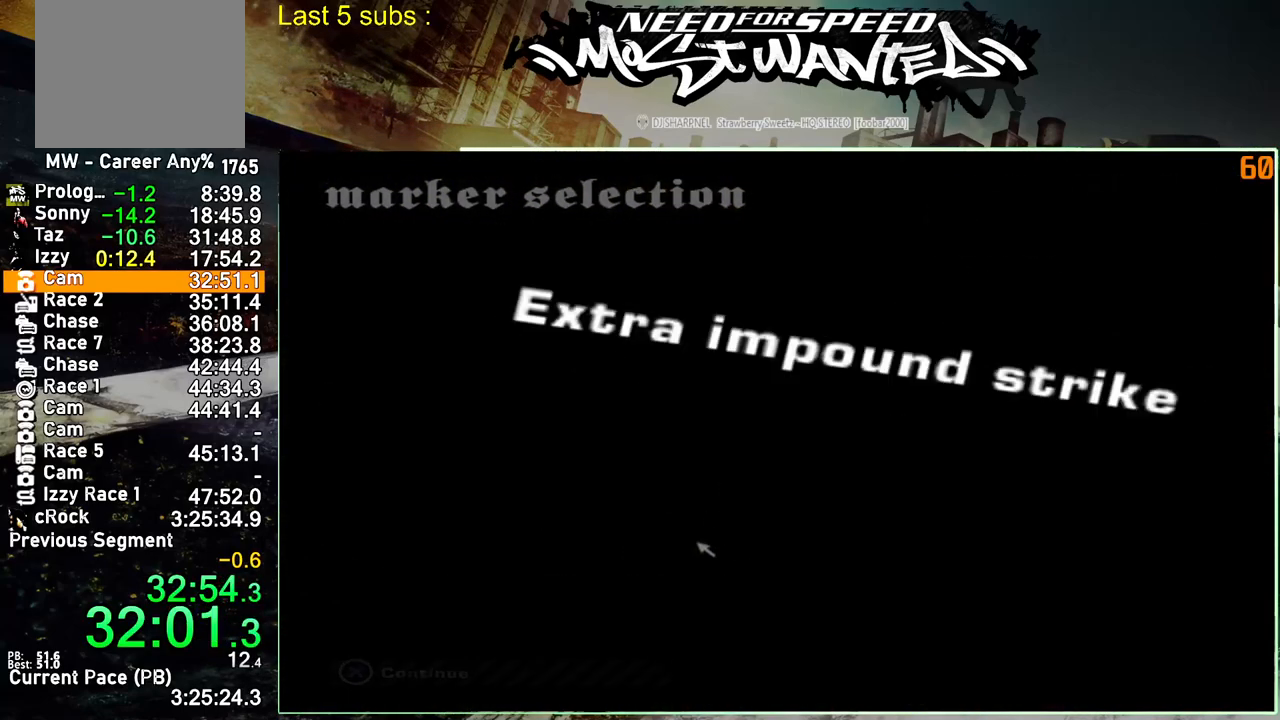
{"buttons": ["CROSS"], "left_stick": "center", "right_stick": "center", "events": [[83, "CROSS", "up"], [150, "CROSS", "down"], [233, "CROSS", "up"], [300, "CROSS", "down"], [383, "CROSS", "up"], [450, "CROSS", "down"]]}
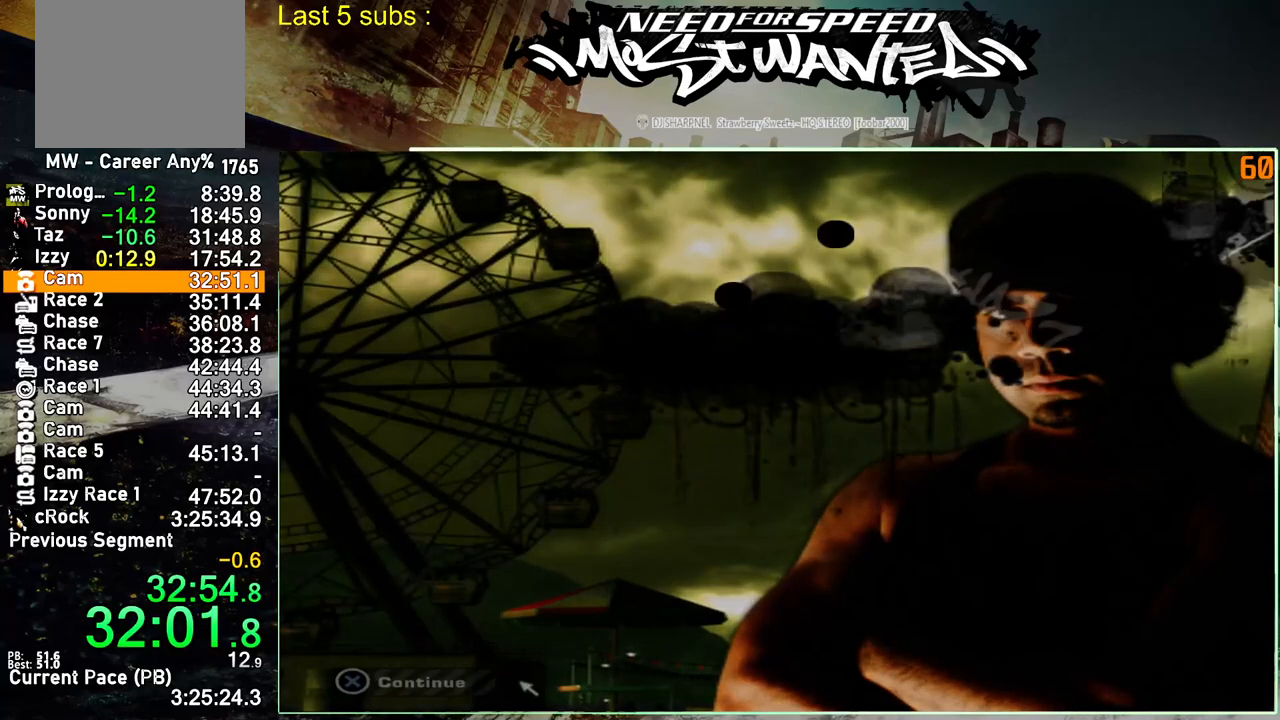
{"buttons": [], "left_stick": "center", "right_stick": "center", "events": [[33, "CROSS", "up"], [100, "CROSS", "down"], [183, "CROSS", "up"], [250, "CROSS", "down"], [350, "CROSS", "up"], [400, "CROSS", "down"], [500, "CROSS", "up"]]}
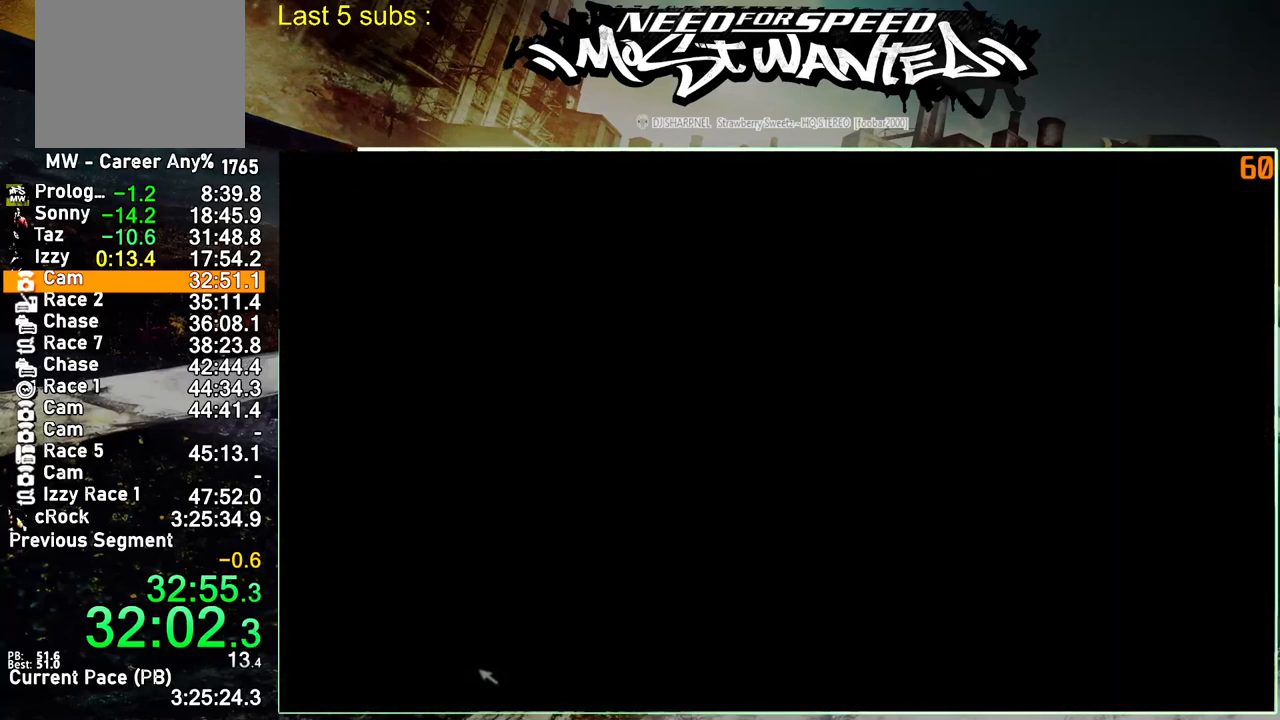
{"buttons": [], "left_stick": "center", "right_stick": "center", "events": [[67, "CROSS", "down"], [133, "CROSS", "up"], [200, "CROSS", "down"], [300, "CROSS", "up"]]}
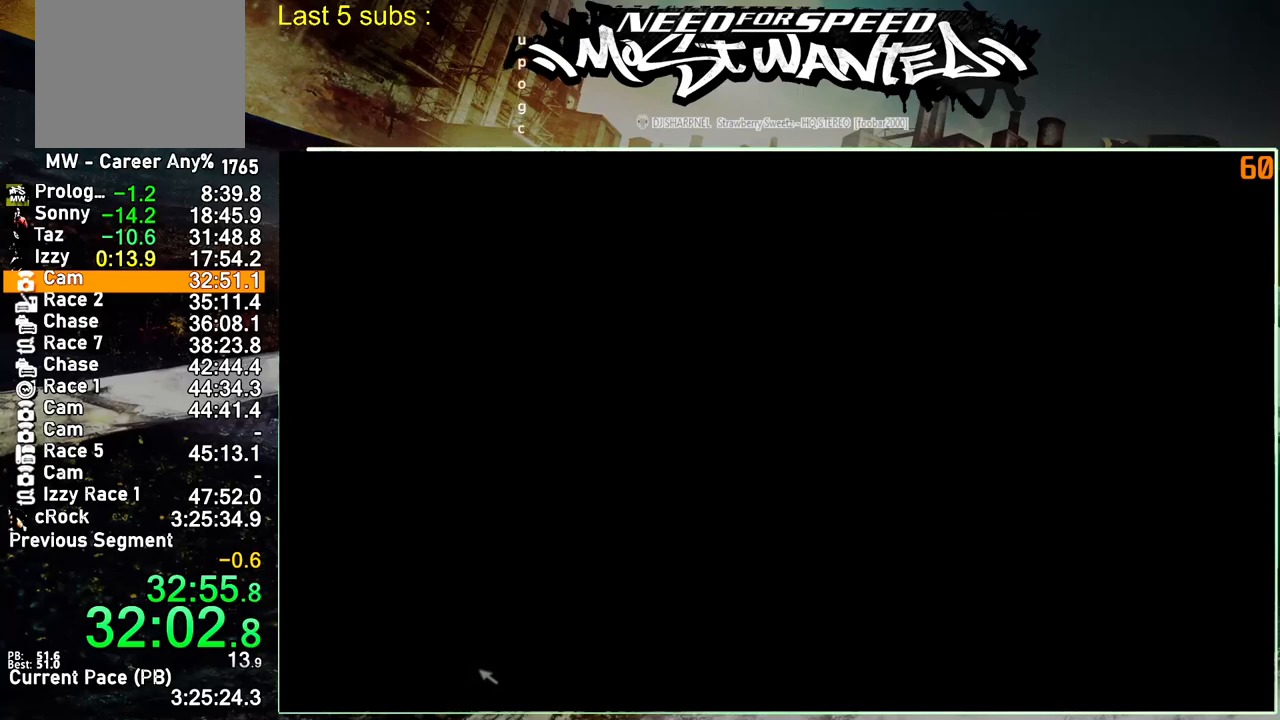
{"buttons": [], "left_stick": "center", "right_stick": "center", "events": []}
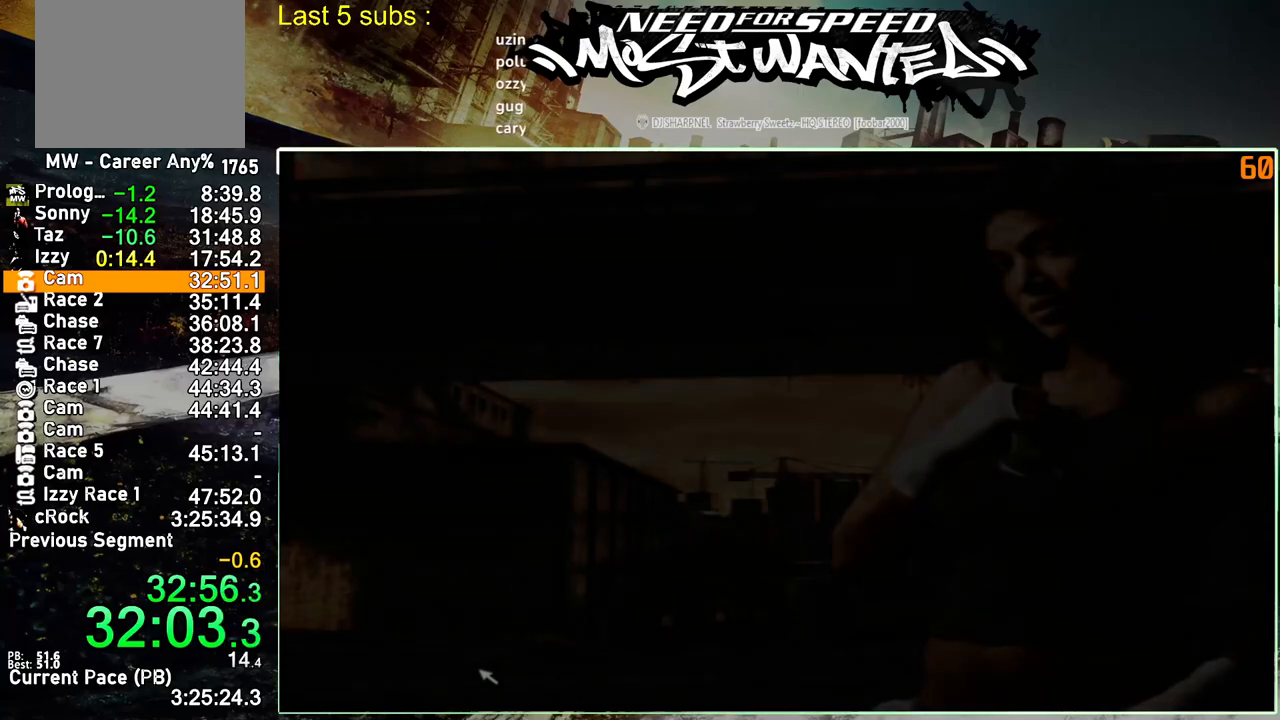
{"buttons": [], "left_stick": "center", "right_stick": "center", "events": []}
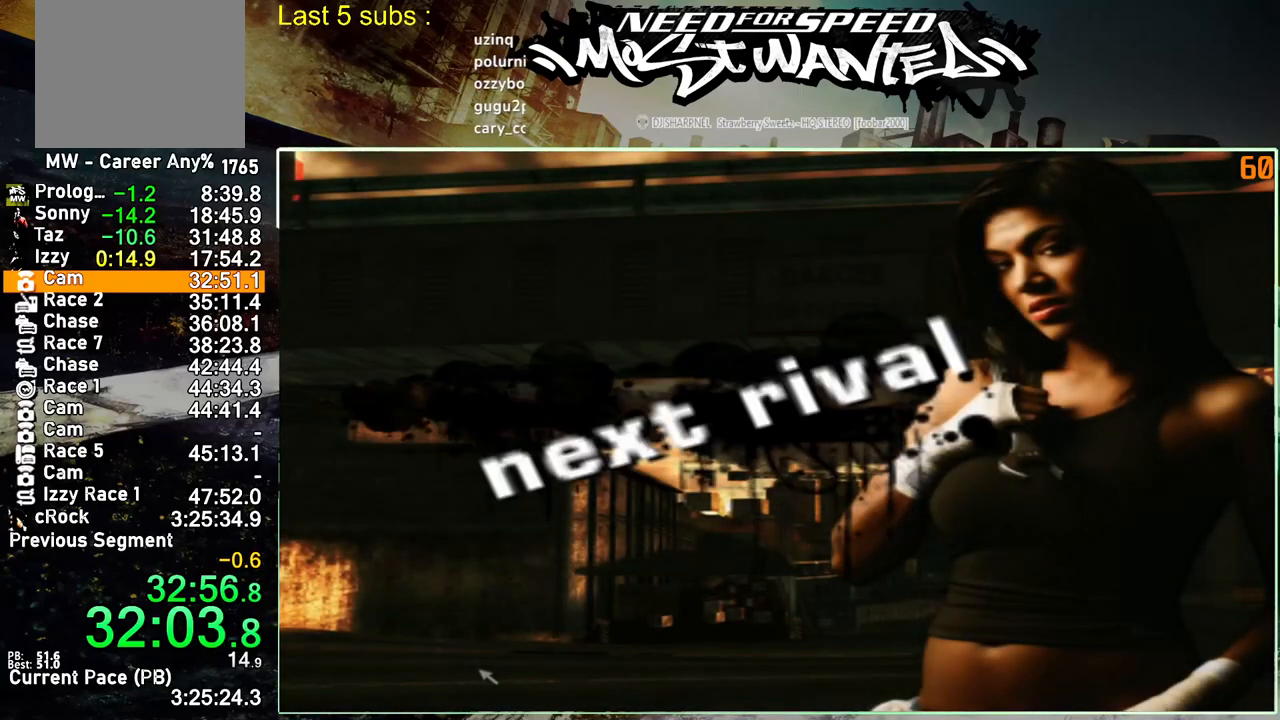
{"buttons": [], "left_stick": "center", "right_stick": "center", "events": []}
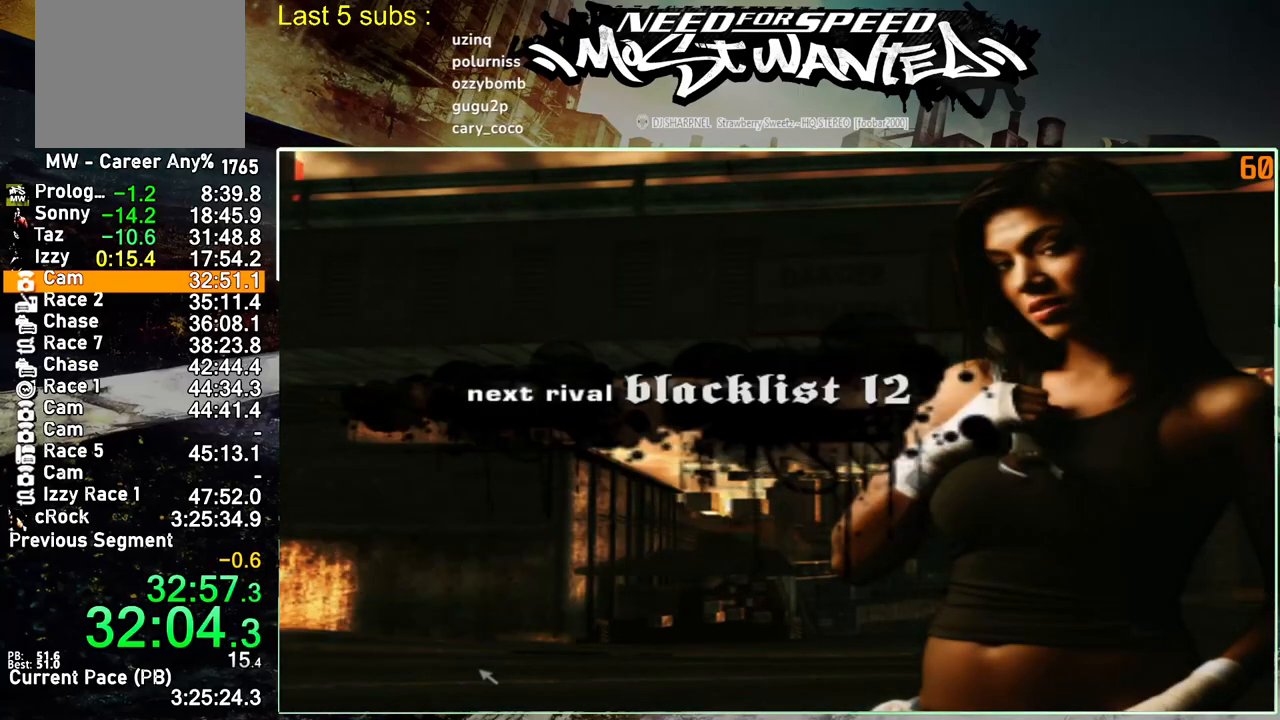
{"buttons": [], "left_stick": "center", "right_stick": "center", "events": []}
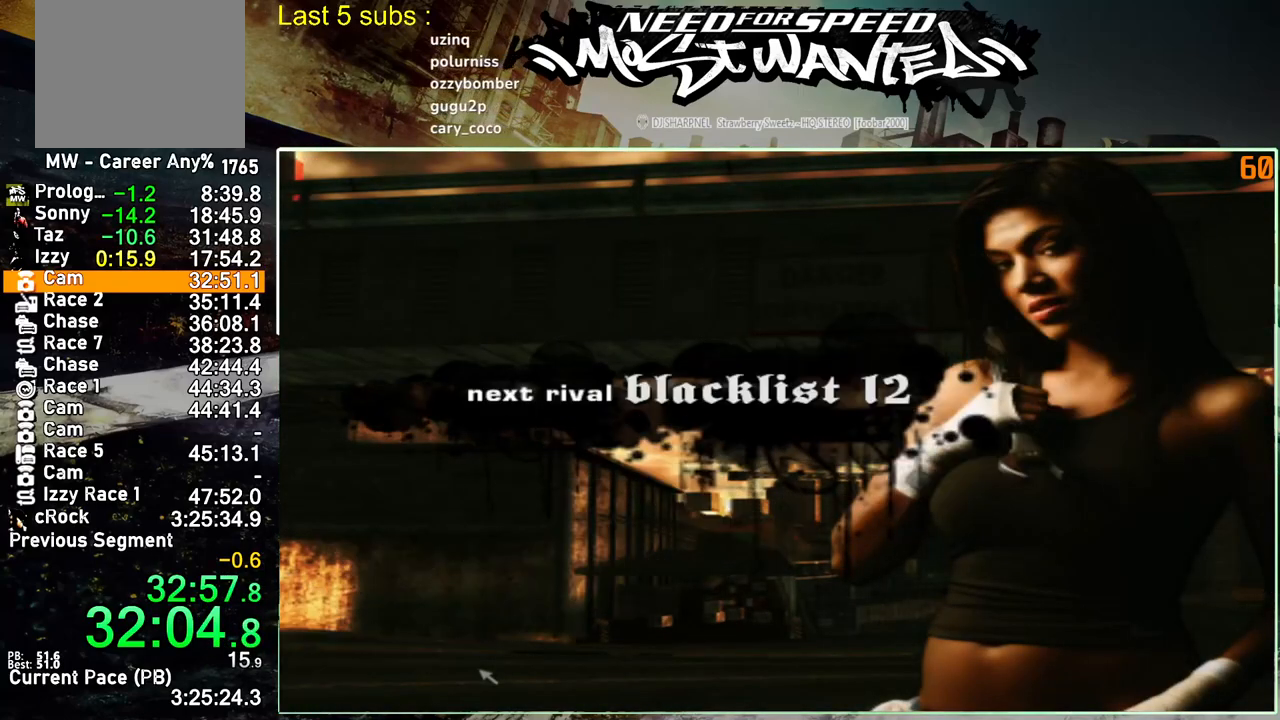
{"buttons": [], "left_stick": "center", "right_stick": "center", "events": []}
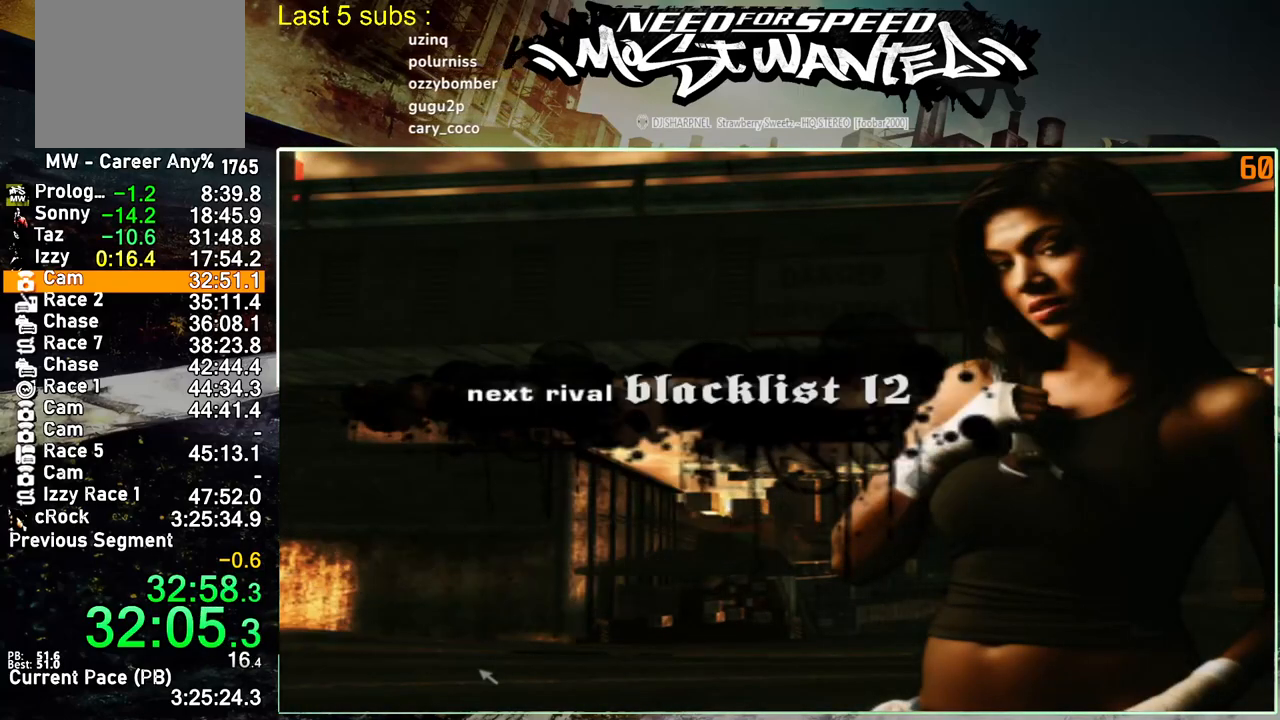
{"buttons": [], "left_stick": "center", "right_stick": "center", "events": []}
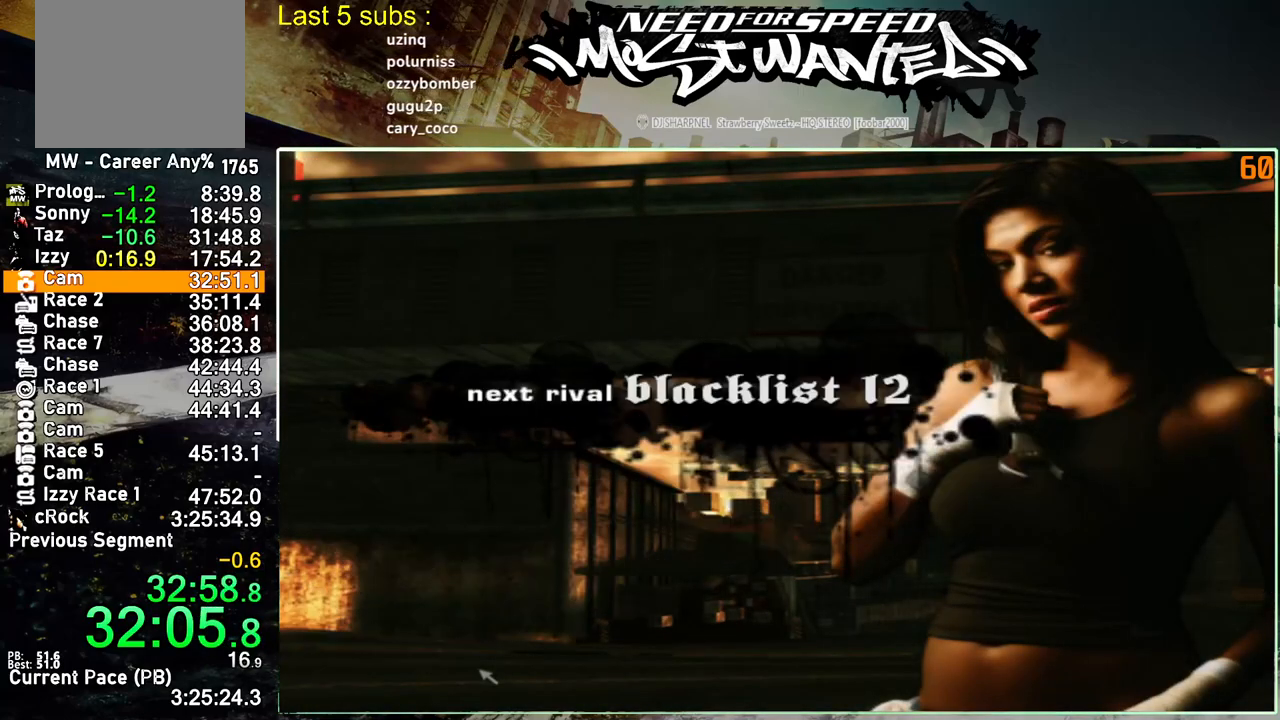
{"buttons": [], "left_stick": "center", "right_stick": "center", "events": [[200, "CROSS", "down"], [300, "CROSS", "up"], [400, "CROSS", "down"], [483, "CROSS", "up"]]}
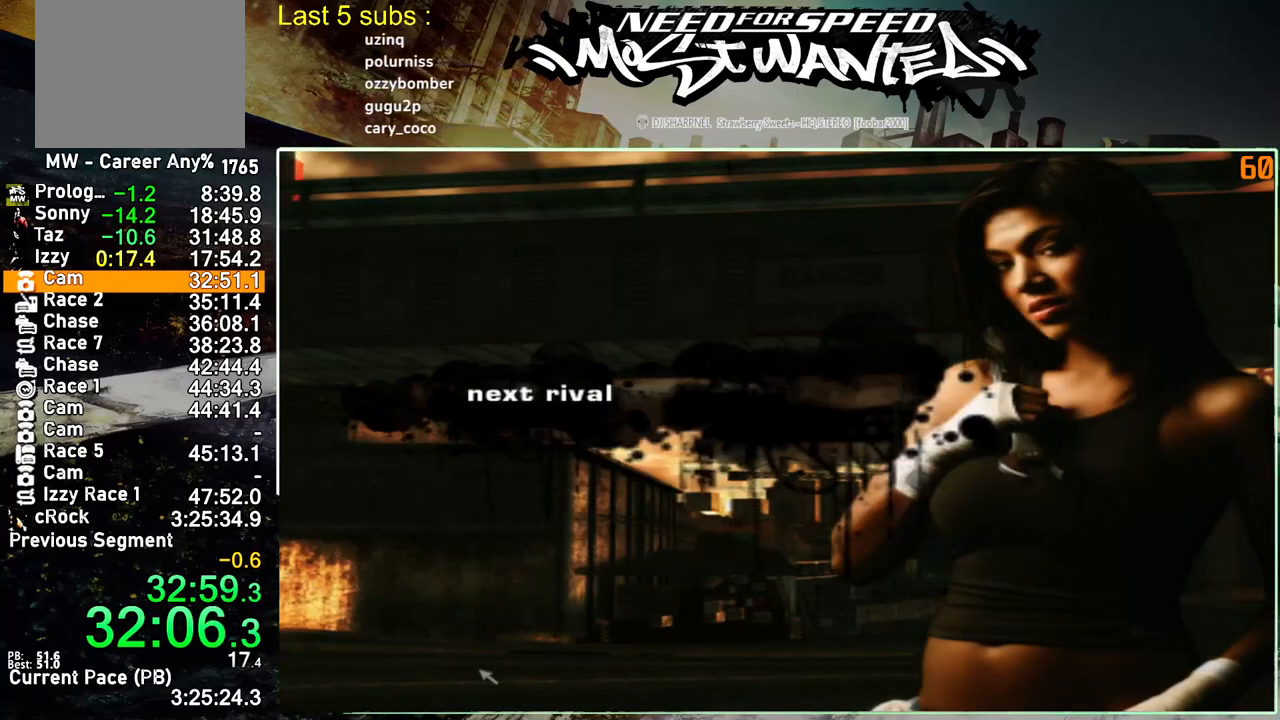
{"buttons": ["CROSS"], "left_stick": "center", "right_stick": "center", "events": [[67, "CROSS", "down"], [150, "CROSS", "up"], [250, "CROSS", "down"], [333, "CROSS", "up"], [417, "CROSS", "down"]]}
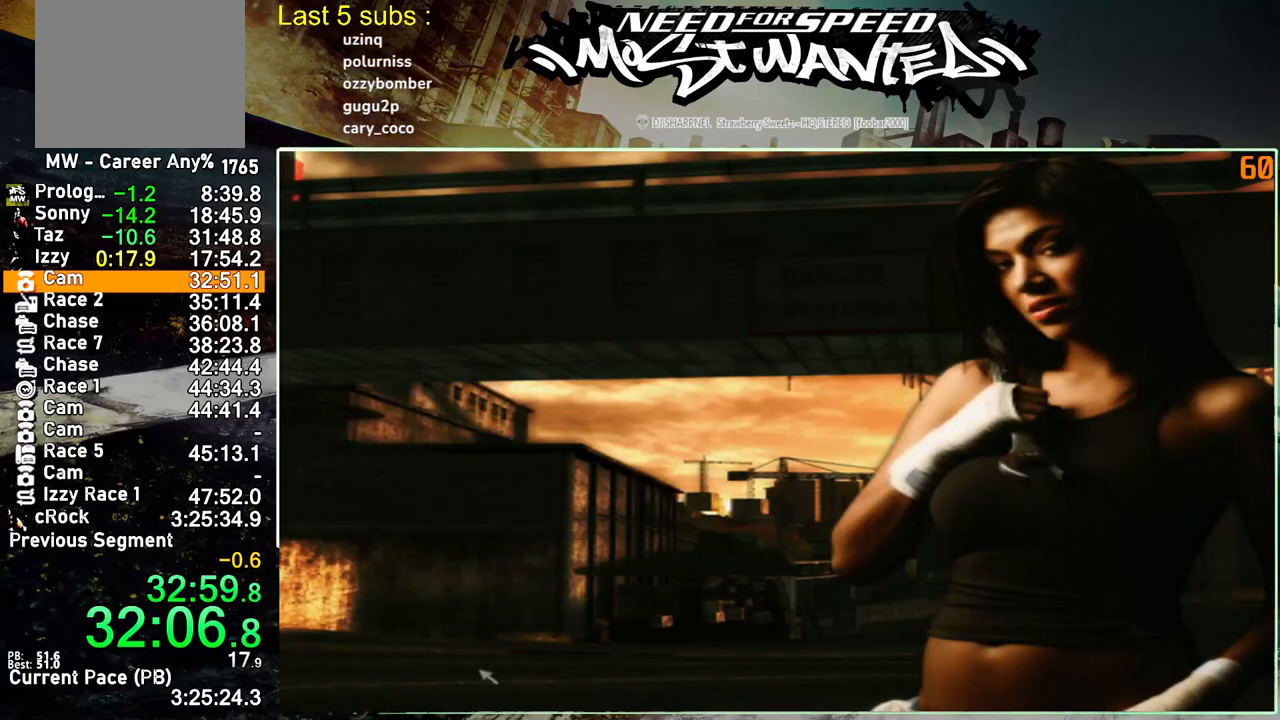
{"buttons": ["CROSS"], "left_stick": "center", "right_stick": "center", "events": [[17, "CROSS", "up"], [100, "CROSS", "down"], [183, "CROSS", "up"], [267, "CROSS", "down"], [350, "CROSS", "up"], [450, "CROSS", "down"]]}
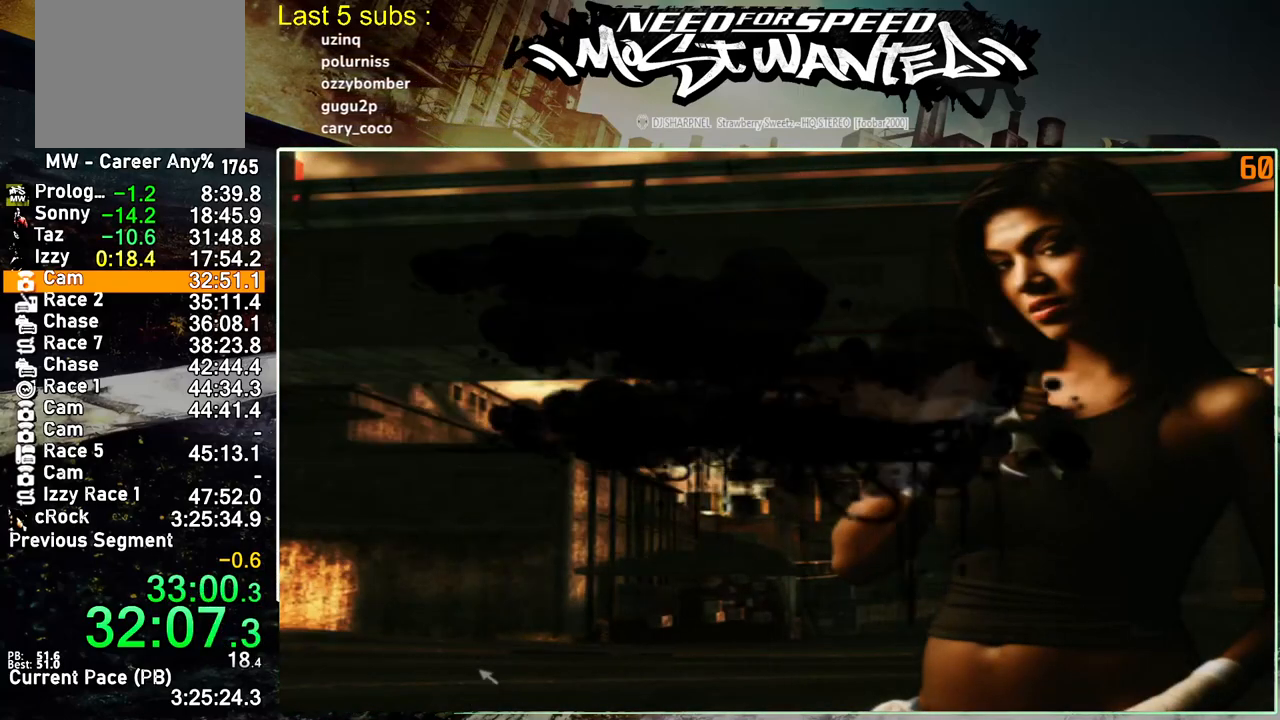
{"buttons": ["CROSS"], "left_stick": "center", "right_stick": "center", "events": [[33, "CROSS", "up"], [150, "CROSS", "down"], [200, "CROSS", "up"], [300, "CROSS", "down"], [383, "CROSS", "up"], [483, "CROSS", "down"]]}
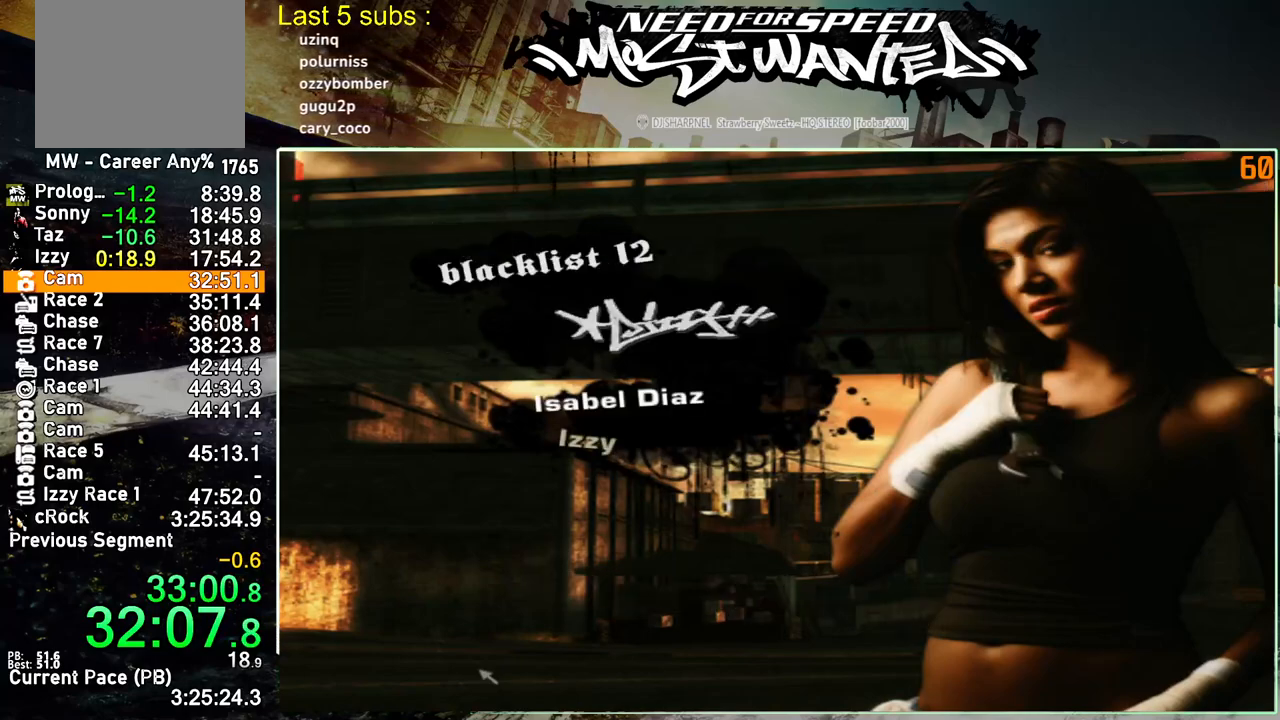
{"buttons": ["CROSS"], "left_stick": "center", "right_stick": "center", "events": [[50, "CROSS", "up"], [133, "CROSS", "down"], [233, "CROSS", "up"], [317, "CROSS", "down"], [400, "CROSS", "up"], [467, "CROSS", "down"]]}
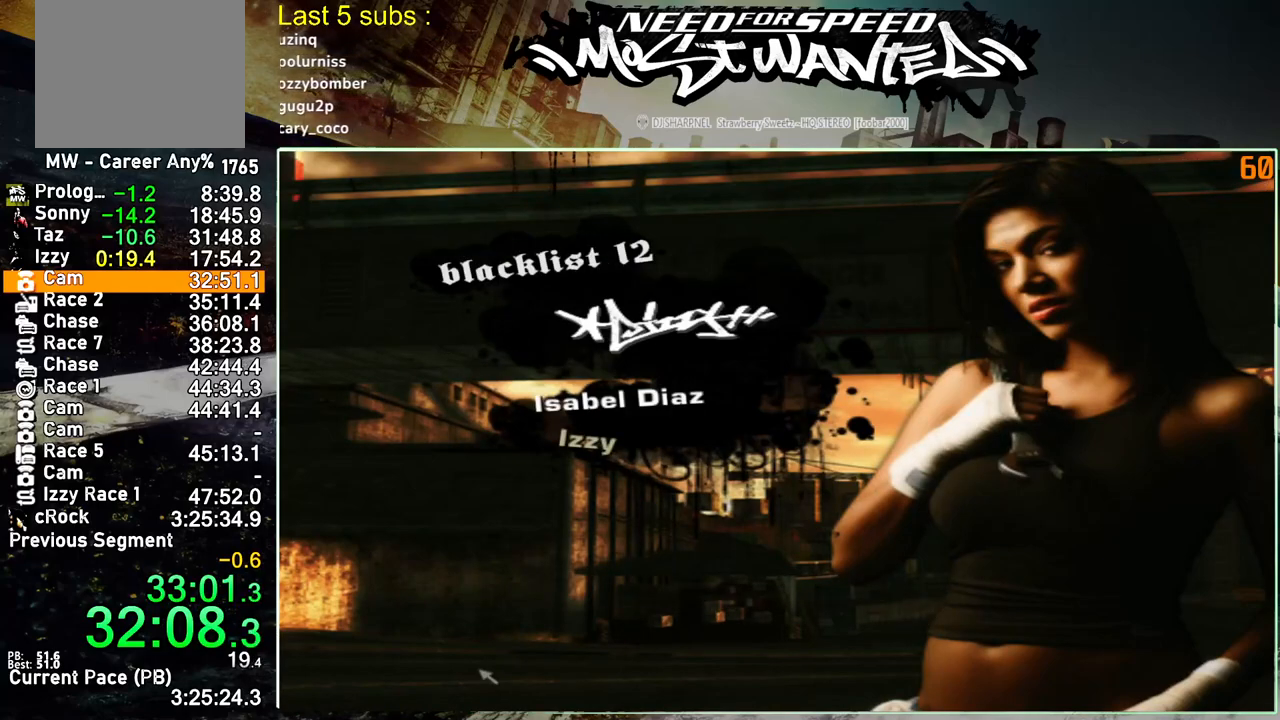
{"buttons": ["CROSS"], "left_stick": "center", "right_stick": "center", "events": [[50, "CROSS", "up"], [133, "CROSS", "down"], [233, "CROSS", "up"], [300, "CROSS", "down"], [400, "CROSS", "up"], [483, "CROSS", "down"]]}
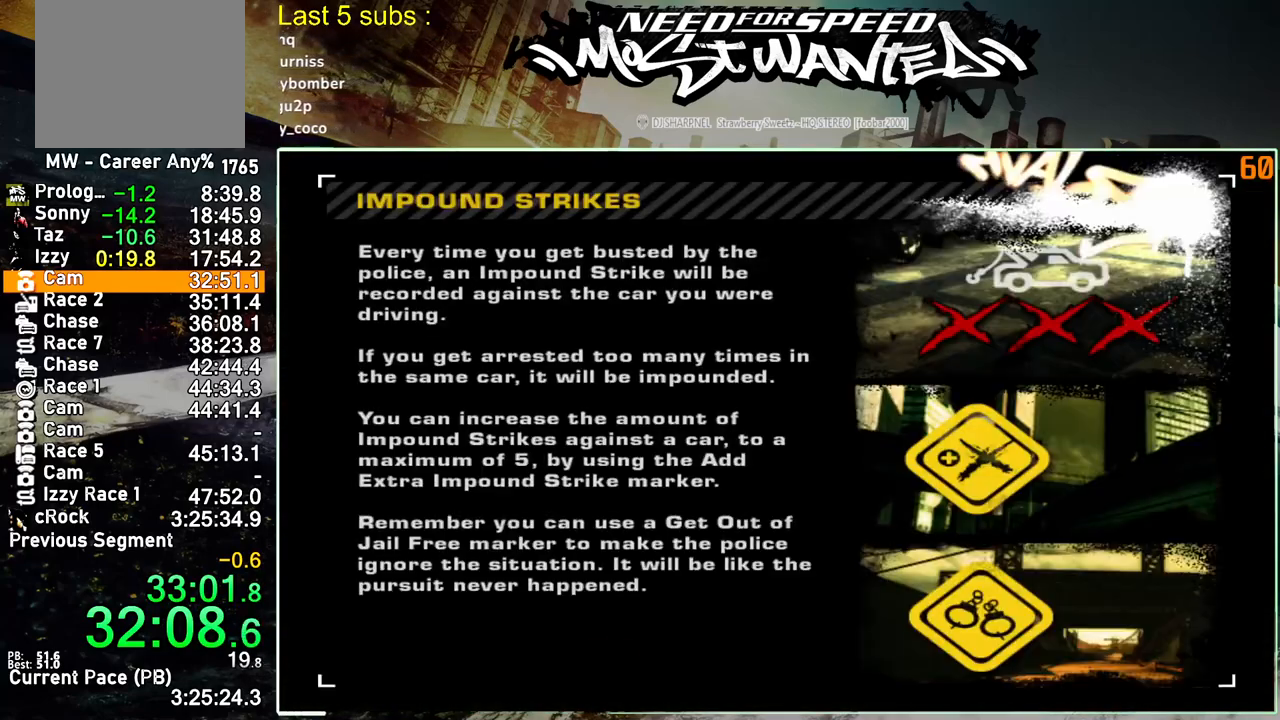
{"buttons": [], "left_stick": "center", "right_stick": "center", "events": [[67, "CROSS", "up"], [133, "CROSS", "down"], [267, "CROSS", "up"], [367, "CROSS", "down"], [467, "CROSS", "up"]]}
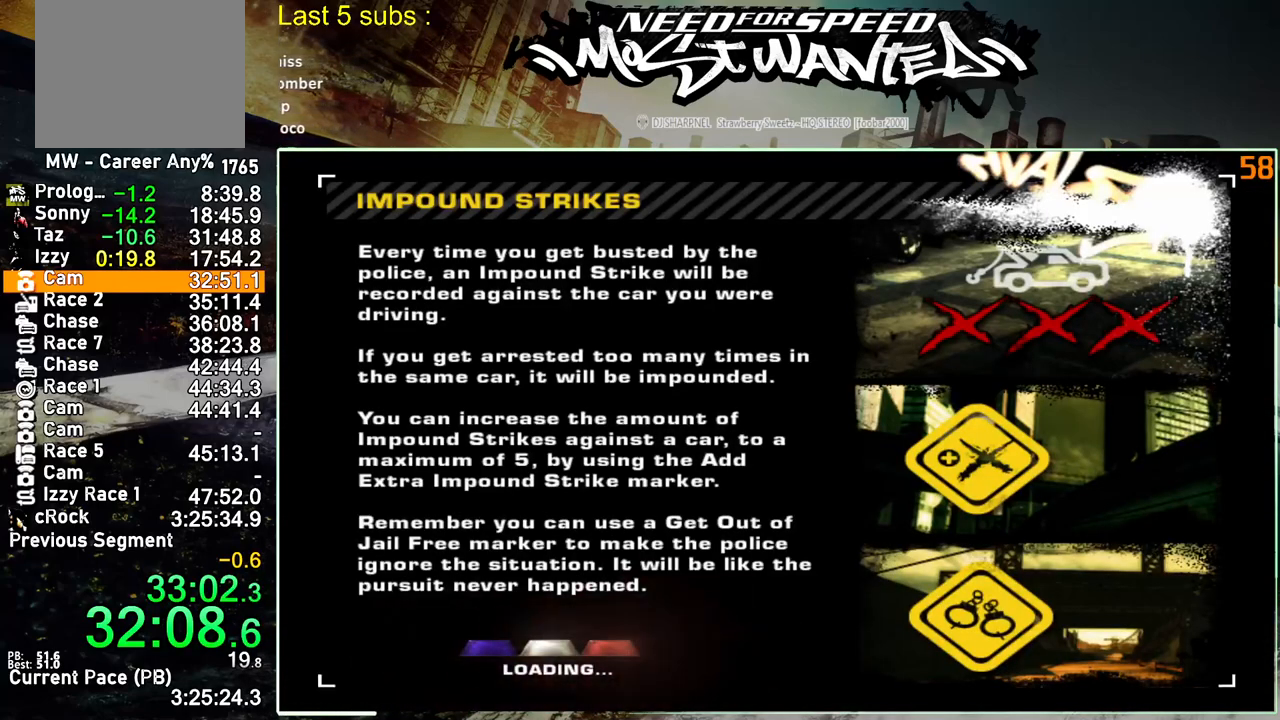
{"buttons": [], "left_stick": "center", "right_stick": "center", "events": []}
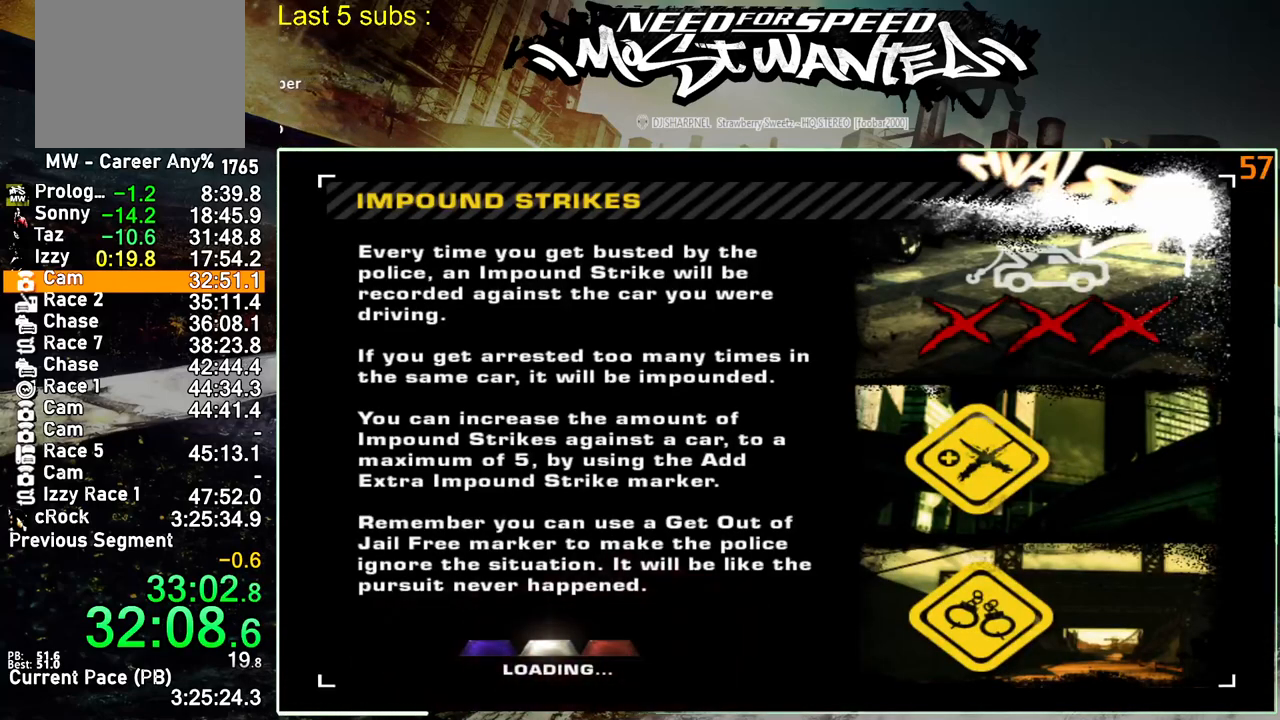
{"buttons": [], "left_stick": "center", "right_stick": "center", "events": []}
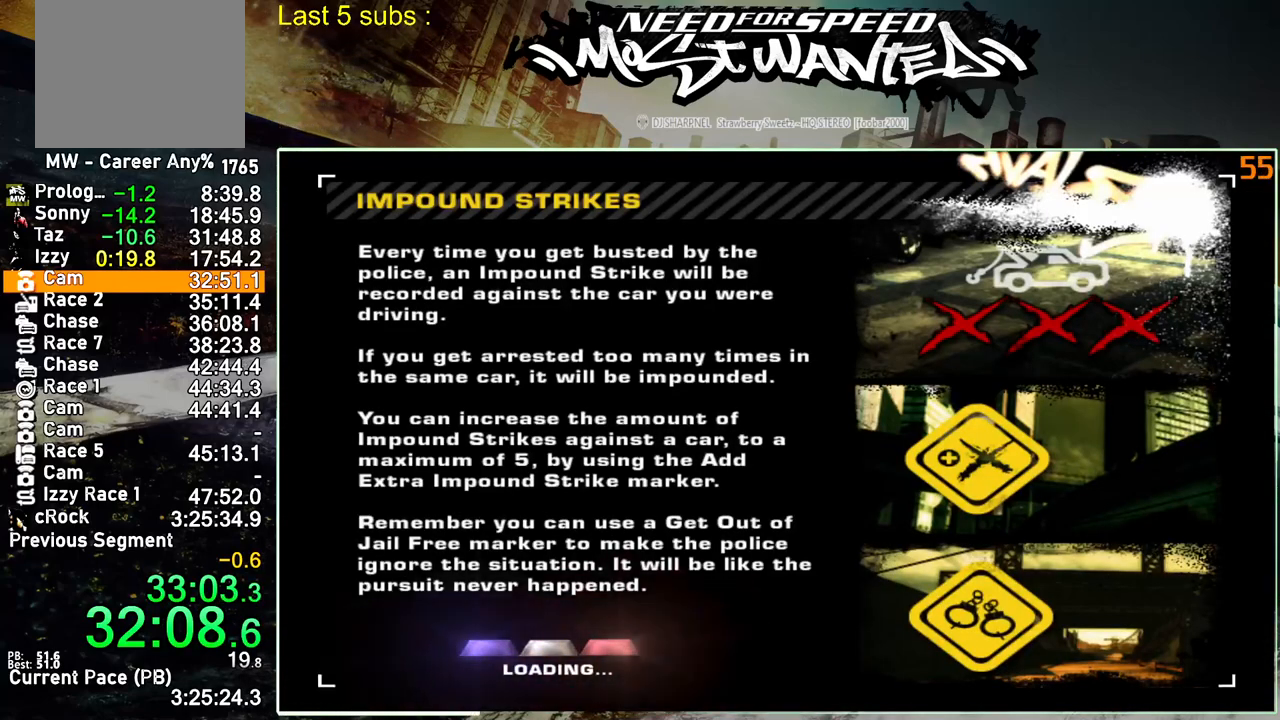
{"buttons": ["CIRCLE"], "left_stick": "center", "right_stick": "center", "events": [[350, "CIRCLE", "down"], [417, "CIRCLE", "up"], [500, "CIRCLE", "down"]]}
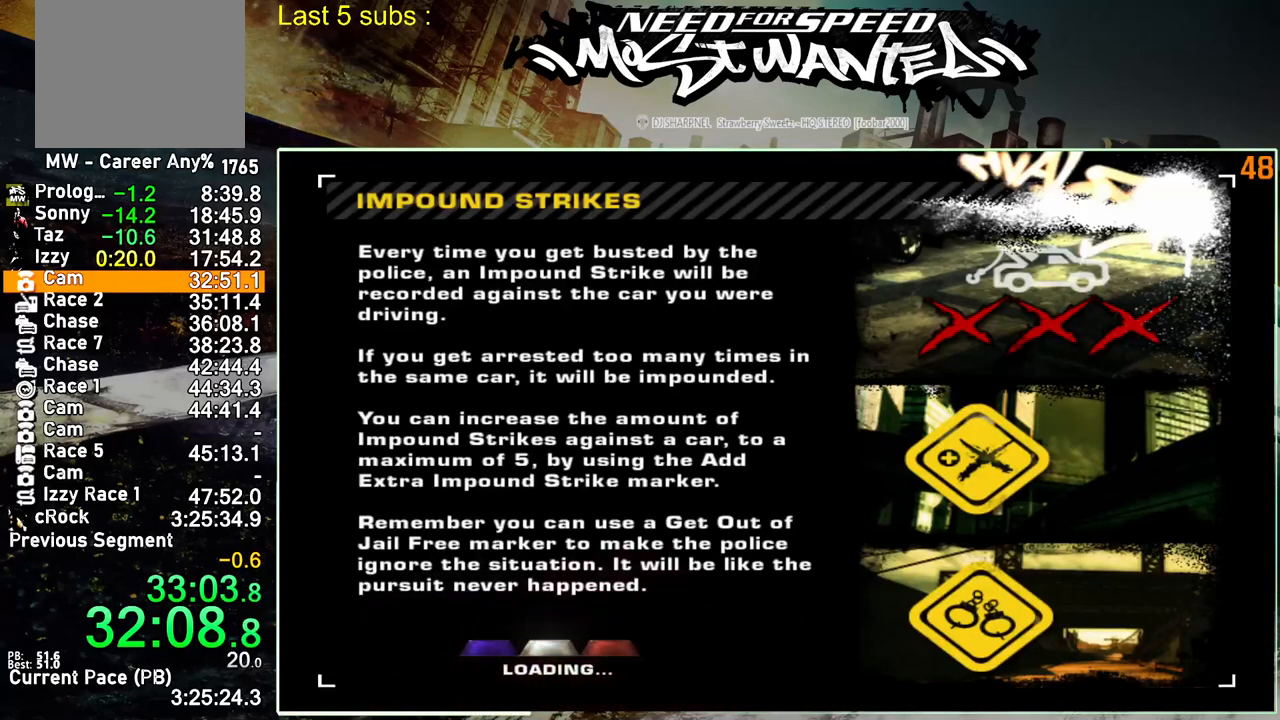
{"buttons": [], "left_stick": "center", "right_stick": "center", "events": [[117, "CIRCLE", "up"], [183, "CIRCLE", "down"], [267, "CIRCLE", "up"], [350, "CIRCLE", "down"], [433, "CIRCLE", "up"]]}
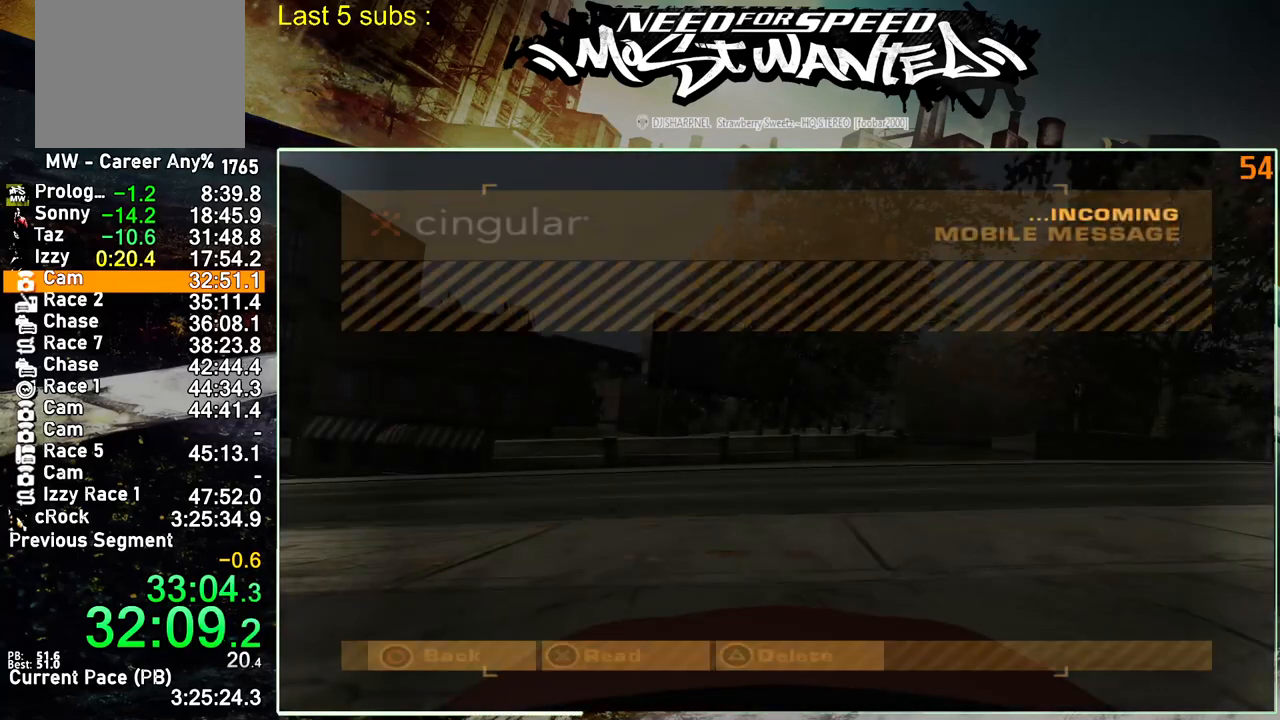
{"buttons": ["CIRCLE"], "left_stick": "center", "right_stick": "center", "events": [[17, "CIRCLE", "down"], [100, "CIRCLE", "up"], [183, "CIRCLE", "down"], [267, "CIRCLE", "up"], [333, "CIRCLE", "down"], [433, "CIRCLE", "up"], [500, "CIRCLE", "down"]]}
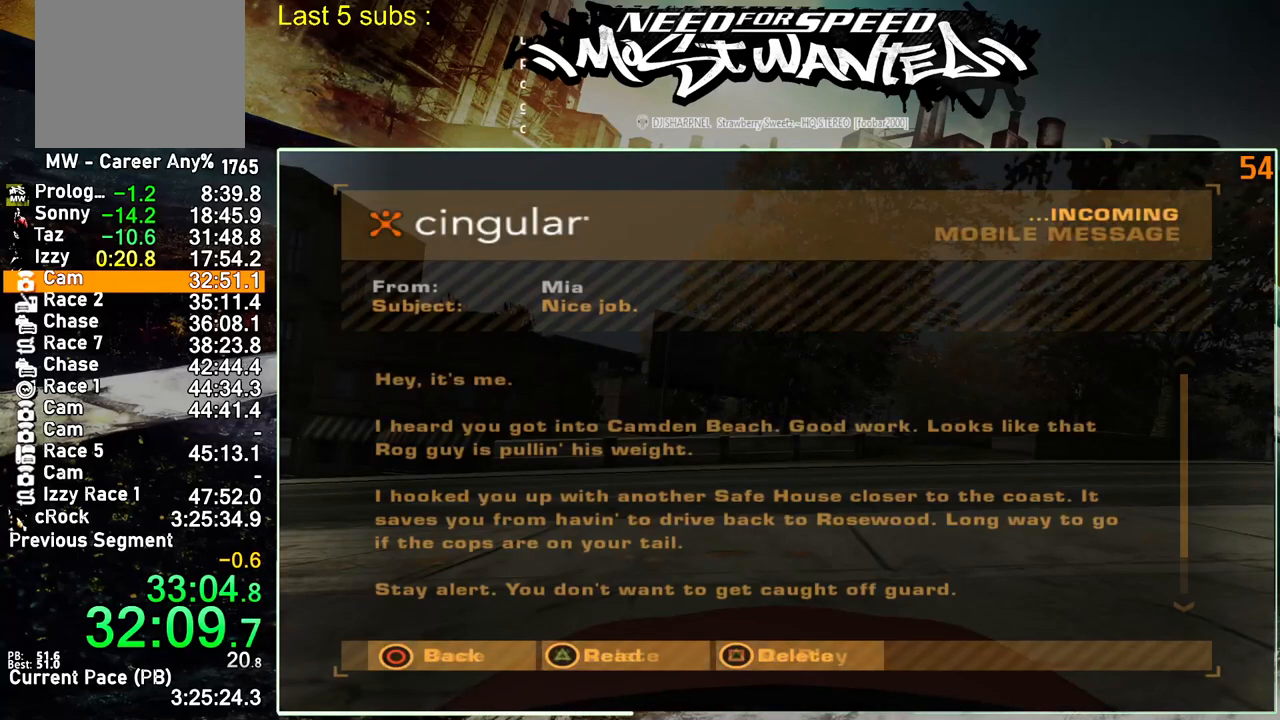
{"buttons": ["CIRCLE"], "left_stick": "center", "right_stick": "center", "events": [[83, "CIRCLE", "up"], [167, "CIRCLE", "down"], [250, "CIRCLE", "up"], [317, "CIRCLE", "down"], [400, "CIRCLE", "up"], [467, "CIRCLE", "down"]]}
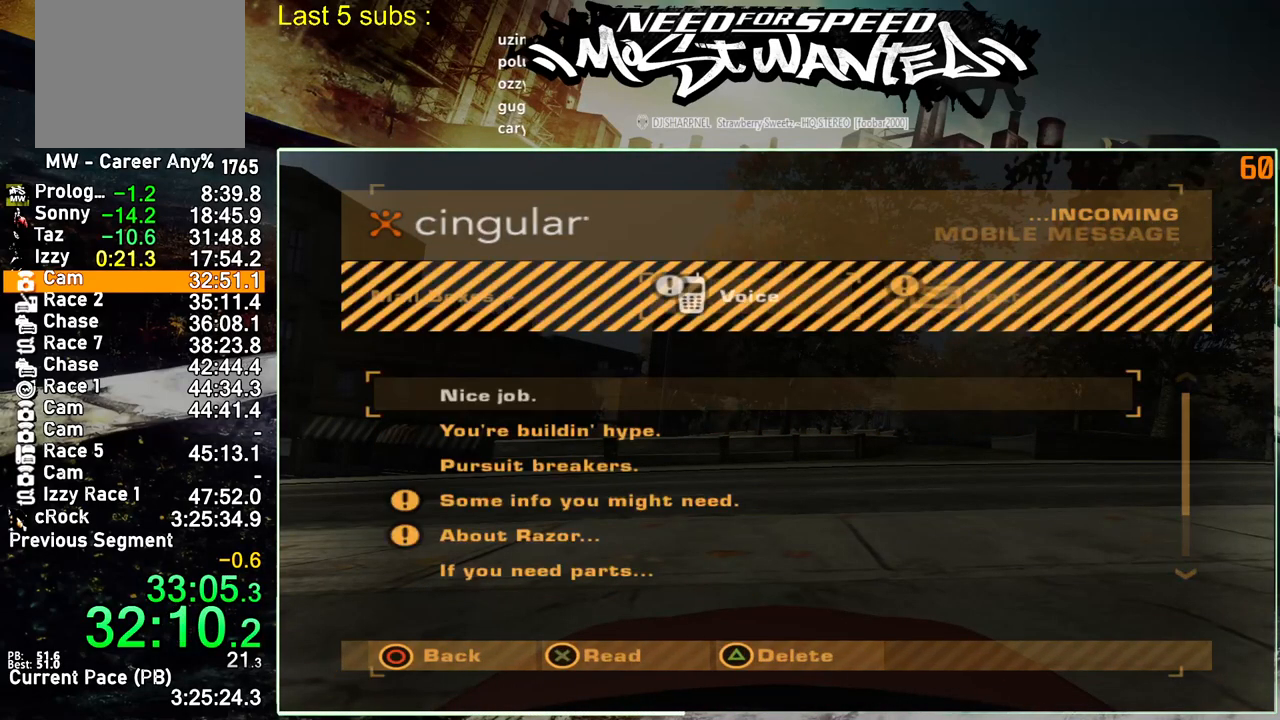
{"buttons": ["R2"], "left_stick": "up-left", "right_stick": "center", "events": [[83, "CIRCLE", "up"], [150, "R2", "down"], [167, "left_stick", "left"], [267, "left_stick", "up-left"]]}
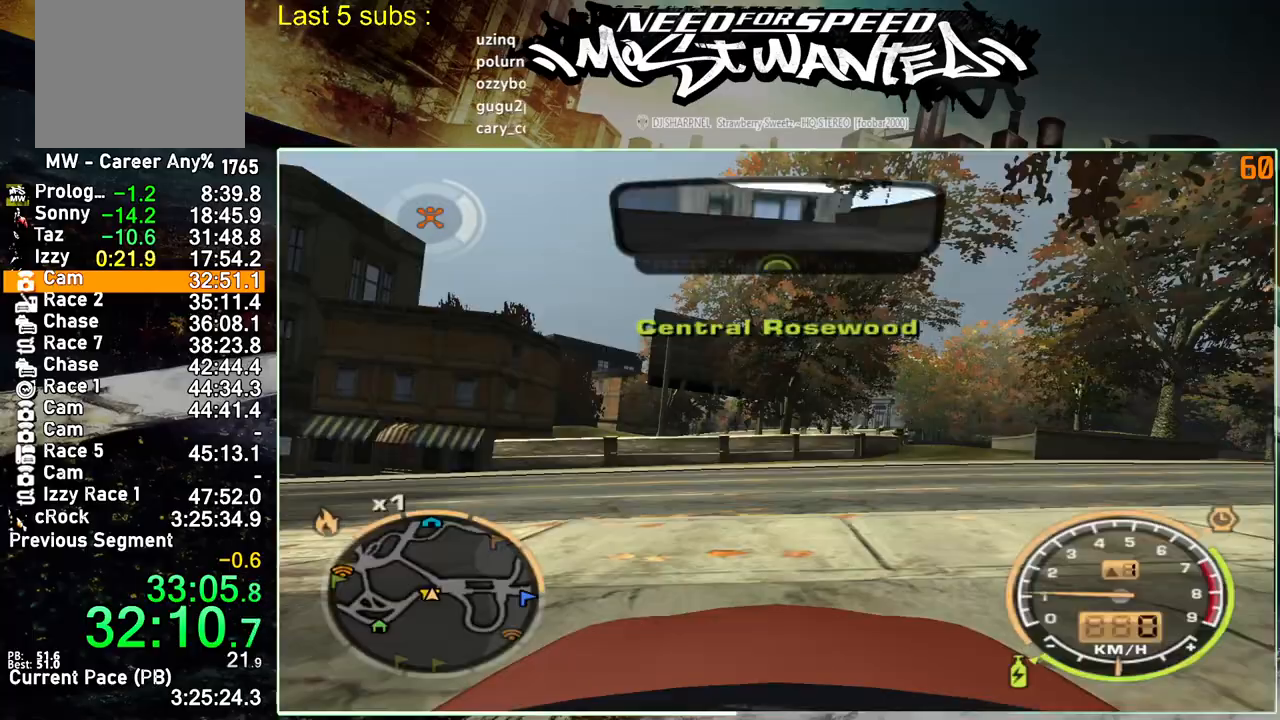
{"buttons": ["R2"], "left_stick": "up-left", "right_stick": "center", "events": []}
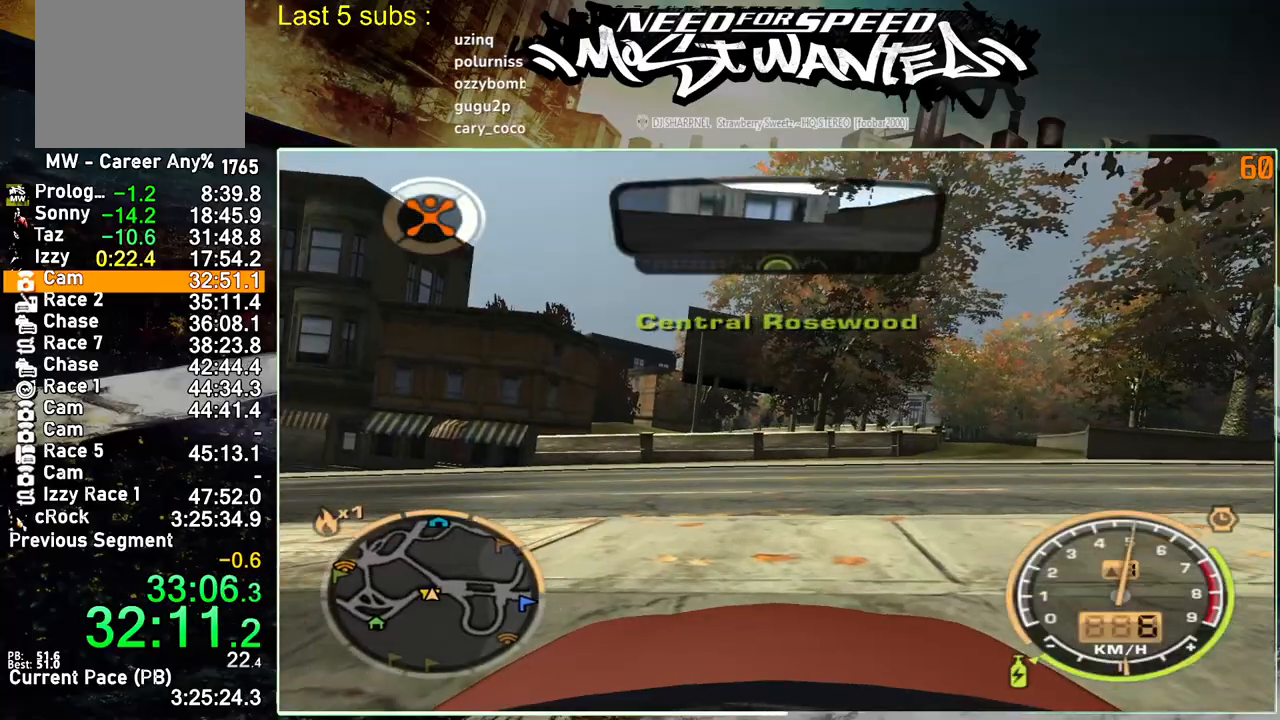
{"buttons": ["R2"], "left_stick": "up-left", "right_stick": "center", "events": []}
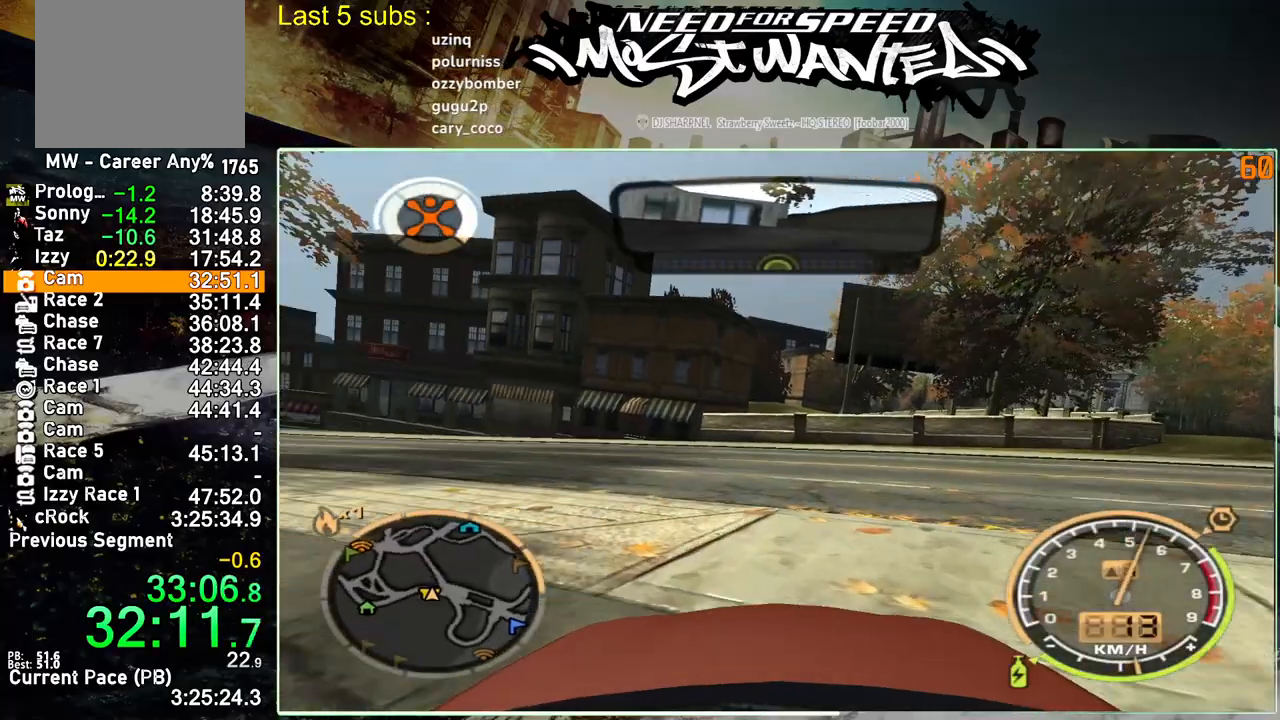
{"buttons": ["R2"], "left_stick": "up-left", "right_stick": "center", "events": []}
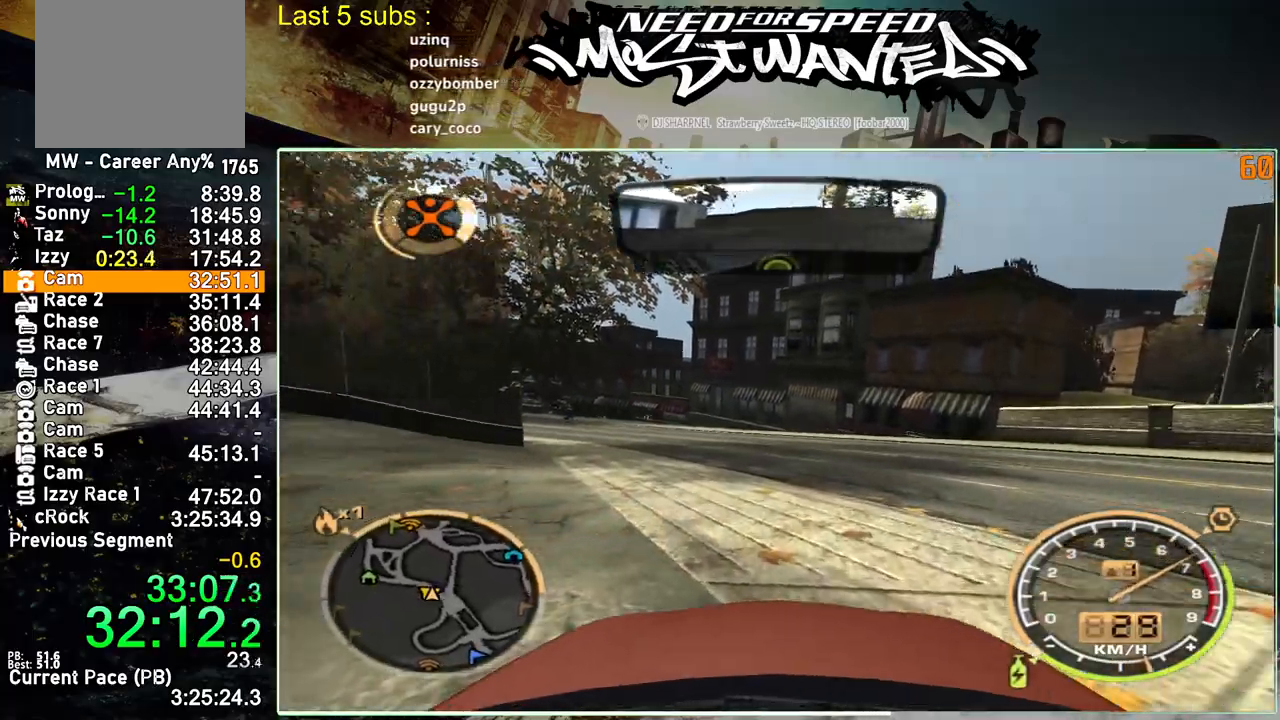
{"buttons": ["TRIANGLE", "R2"], "left_stick": "up-left", "right_stick": "center", "events": [[450, "TRIANGLE", "down"]]}
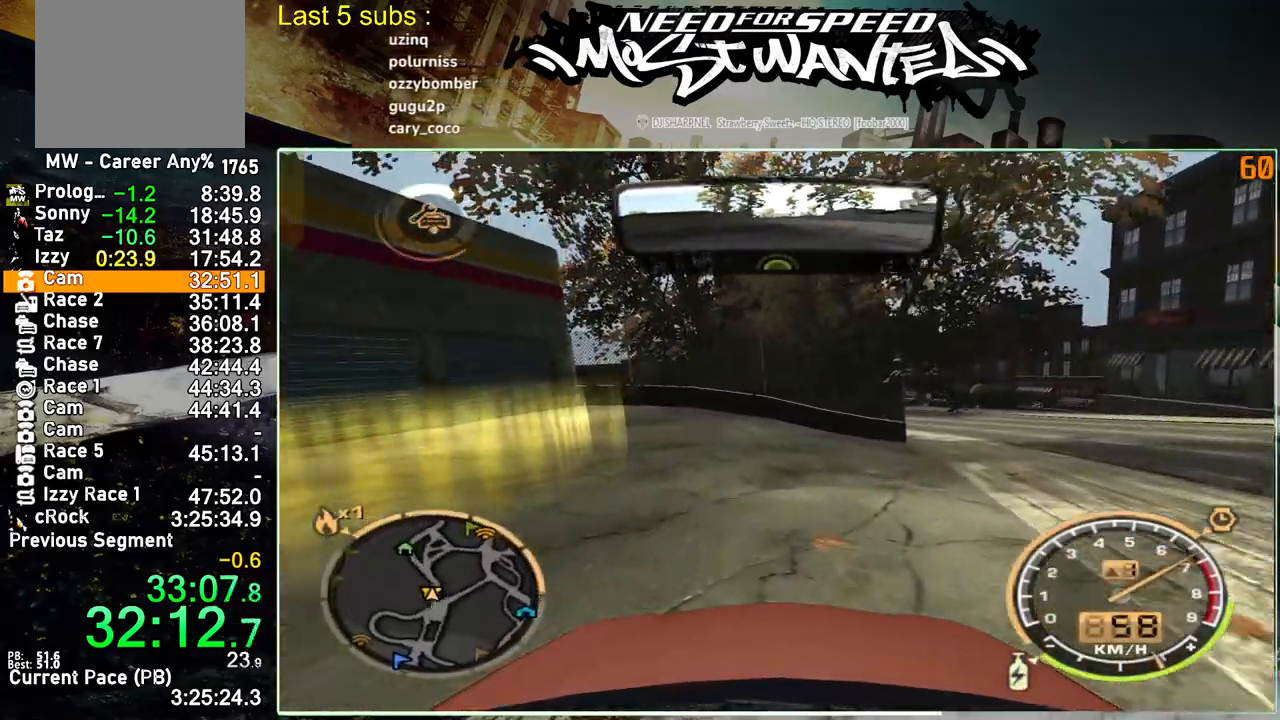
{"buttons": ["TRIANGLE"], "left_stick": "up-left", "right_stick": "center", "events": [[67, "R2", "up"], [67, "TRIANGLE", "up"], [150, "TRIANGLE", "down"], [250, "TRIANGLE", "up"], [317, "TRIANGLE", "down"], [400, "TRIANGLE", "up"], [483, "TRIANGLE", "down"]]}
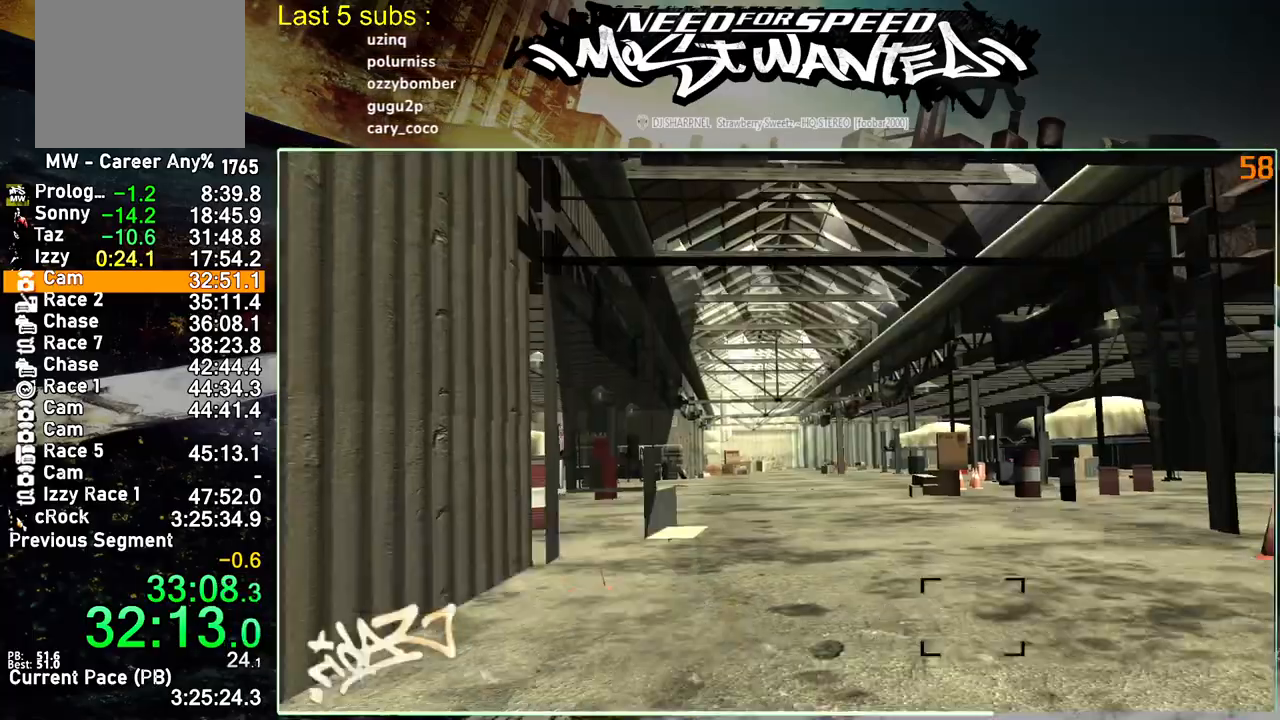
{"buttons": ["TRIANGLE"], "left_stick": "up-left", "right_stick": "center", "events": [[67, "TRIANGLE", "up"], [150, "TRIANGLE", "down"], [233, "TRIANGLE", "up"], [317, "TRIANGLE", "down"], [417, "TRIANGLE", "up"], [483, "TRIANGLE", "down"]]}